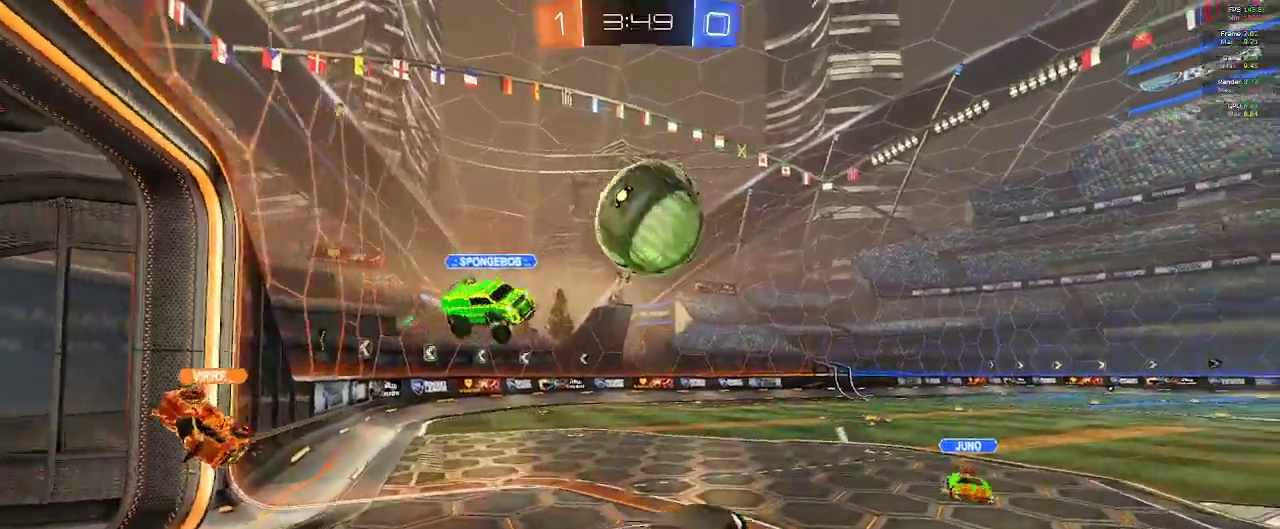
Gameplay with a controller (Xbox layout); each line is a JSON object with the inputs held at the frame after it (dt_ms = milliseconds from this image to that frame). "events" lists button and stick changes between this image and that frame as [ms after this image, input, new state], when the widget could be followed in between.
{"dt_ms": 500, "buttons": ["B", "R2"], "left_stick": "up-right", "right_stick": "center", "events": [[17, "B", "down"], [17, "L2", "up"], [33, "L2", "down"], [217, "left_stick", "up-right"], [233, "L2", "up"], [300, "A", "down"], [483, "A", "up"]]}
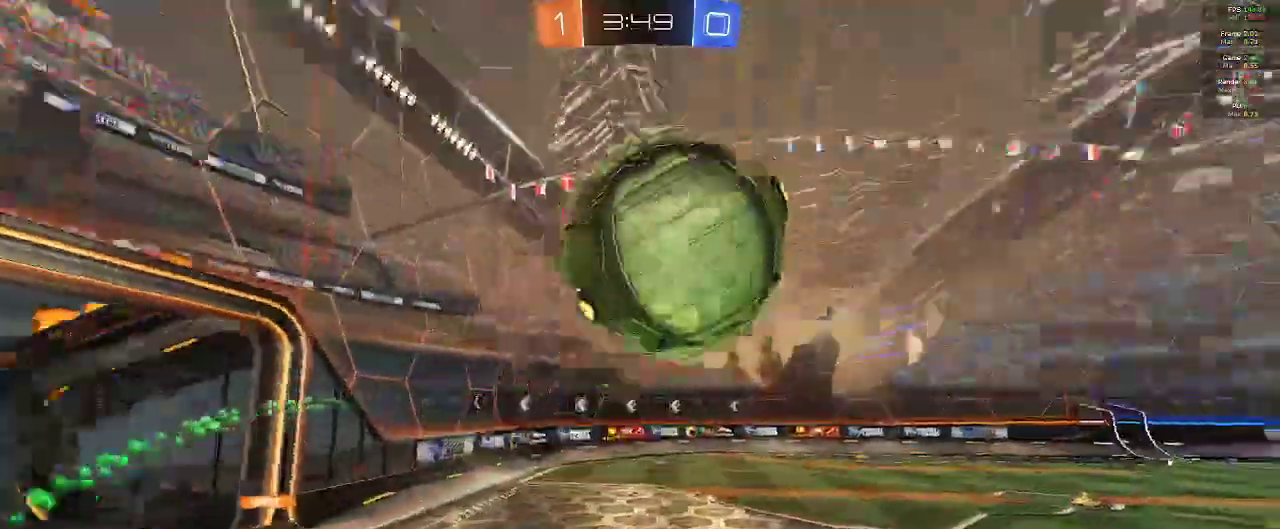
{"dt_ms": 1000, "buttons": ["R2"], "left_stick": "center", "right_stick": "center"}
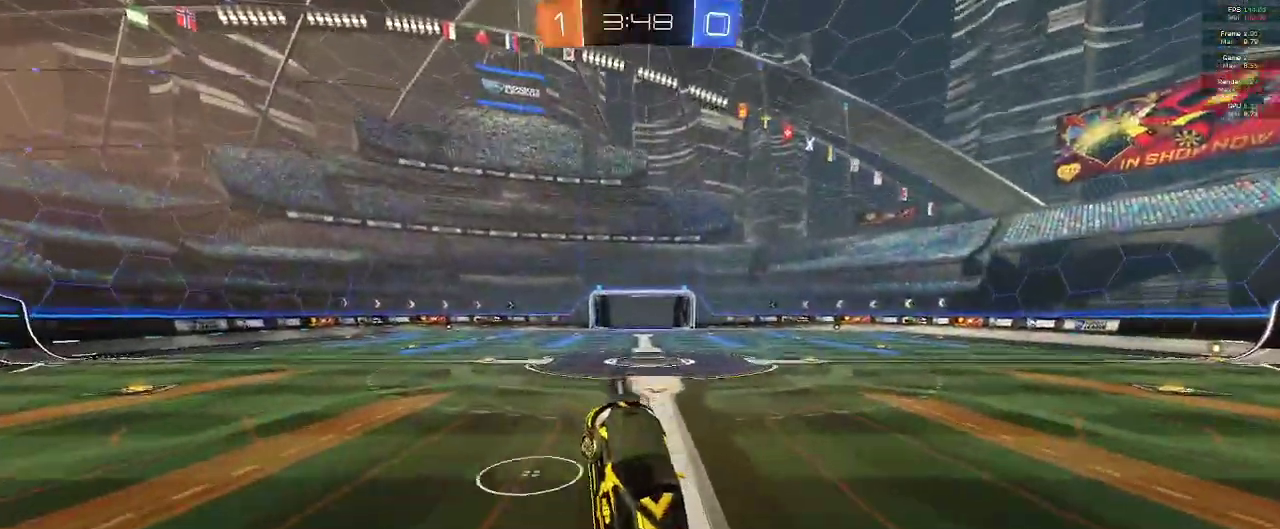
{"dt_ms": 500, "buttons": ["R2"], "left_stick": "up", "right_stick": "center", "events": [[133, "left_stick", "up-right"], [367, "left_stick", "up"]]}
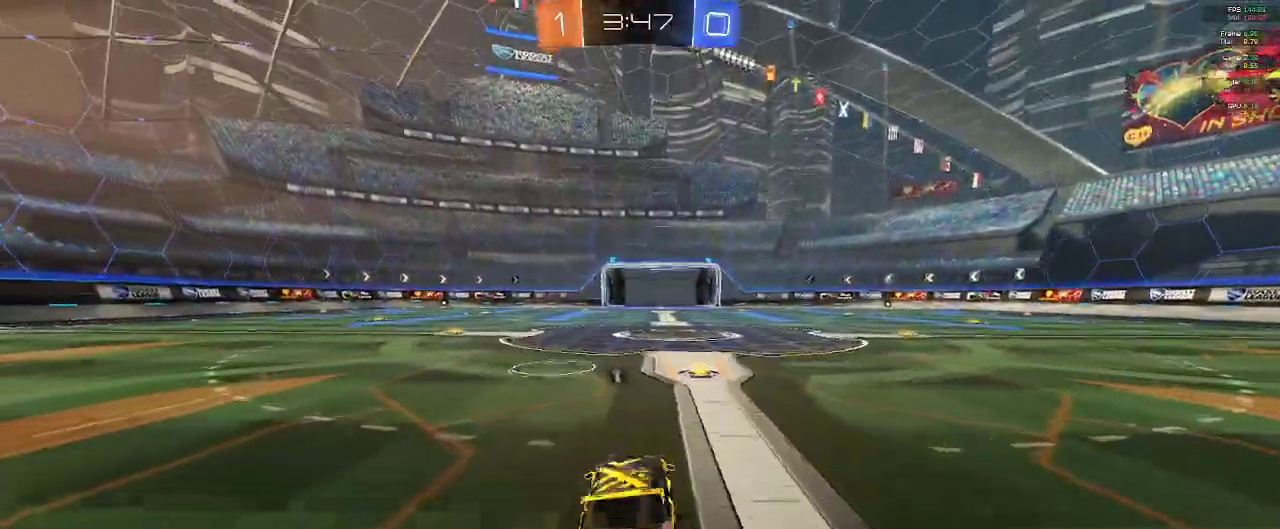
{"dt_ms": 500, "buttons": ["R2"], "left_stick": "up-left", "right_stick": "center", "events": [[33, "A", "down"], [67, "A", "up"], [133, "A", "down"], [233, "A", "up"], [417, "left_stick", "up-left"]]}
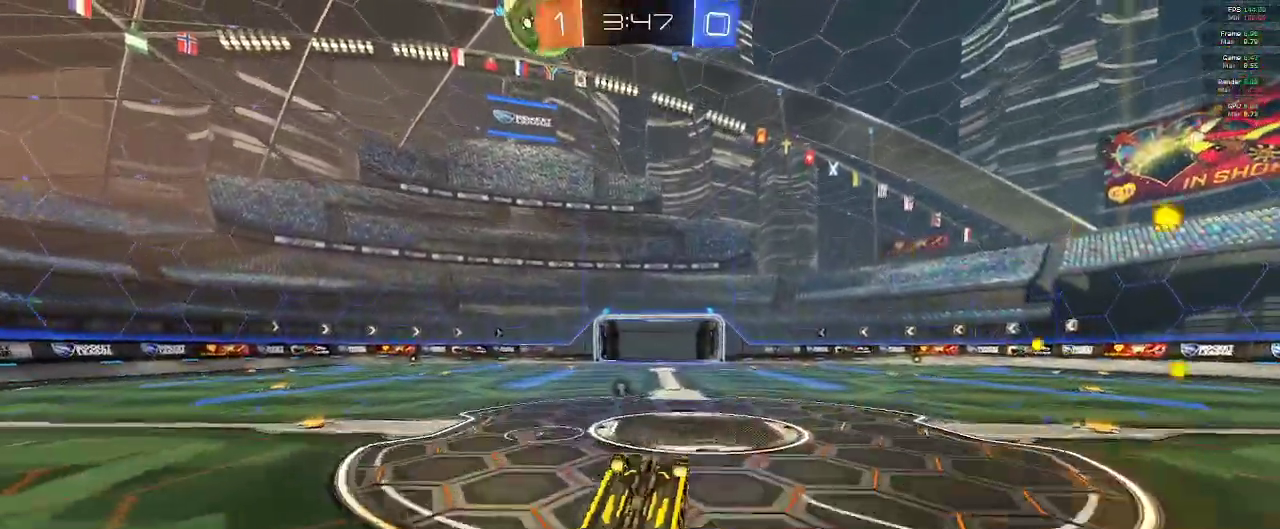
{"dt_ms": 500, "buttons": ["R2"], "left_stick": "left", "right_stick": "center", "events": [[117, "left_stick", "center"], [483, "left_stick", "left"]]}
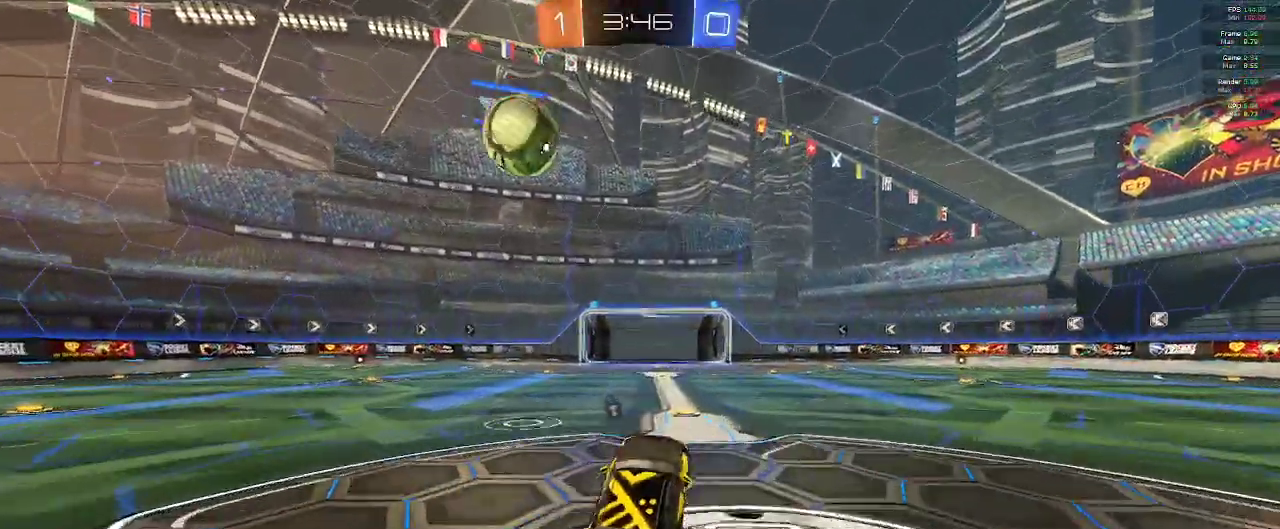
{"dt_ms": 500, "buttons": ["A", "R2"], "left_stick": "left", "right_stick": "center", "events": [[167, "left_stick", "center"], [250, "left_stick", "left"], [383, "A", "down"], [450, "A", "up"], [500, "A", "down"]]}
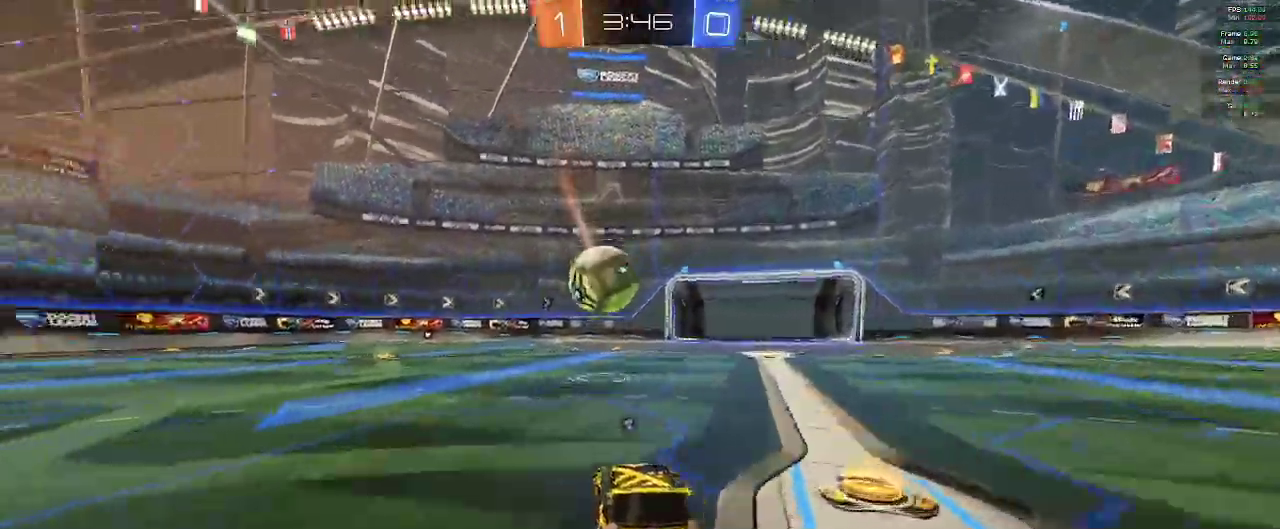
{"dt_ms": 500, "buttons": ["R2"], "left_stick": "right", "right_stick": "center", "events": [[17, "Y", "down"], [50, "A", "up"], [50, "left_stick", "center"], [83, "B", "down"], [83, "Y", "up"], [100, "A", "down"], [100, "L2", "down"], [150, "B", "up"], [150, "L2", "up"], [167, "A", "up"], [350, "left_stick", "right"]]}
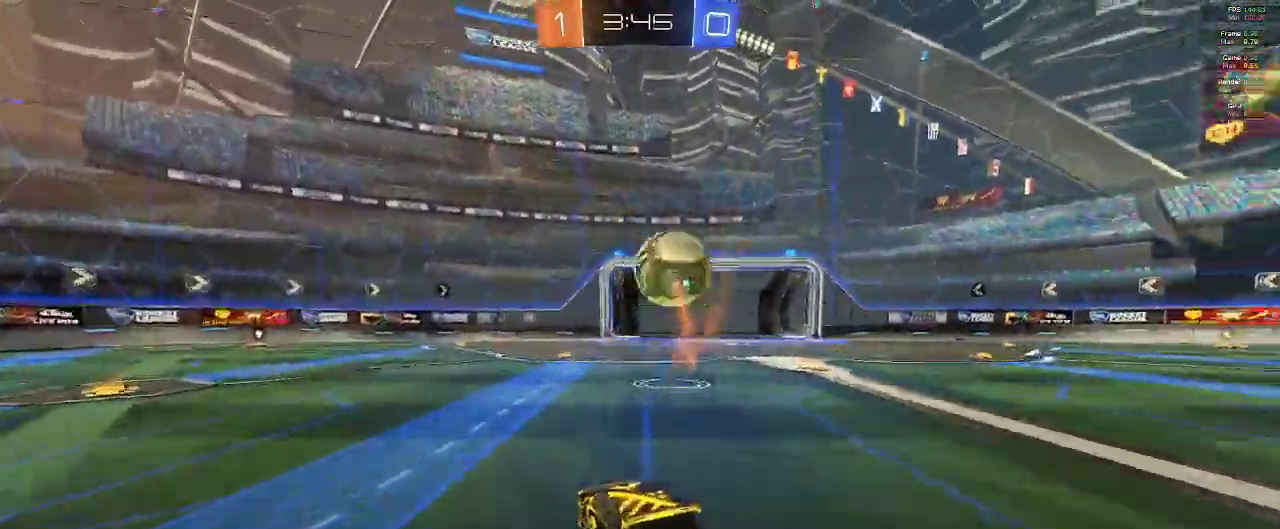
{"dt_ms": 500, "buttons": ["R2"], "left_stick": "down-right", "right_stick": "center", "events": [[67, "left_stick", "center"], [117, "R2", "up"], [433, "R2", "down"], [467, "left_stick", "down-right"]]}
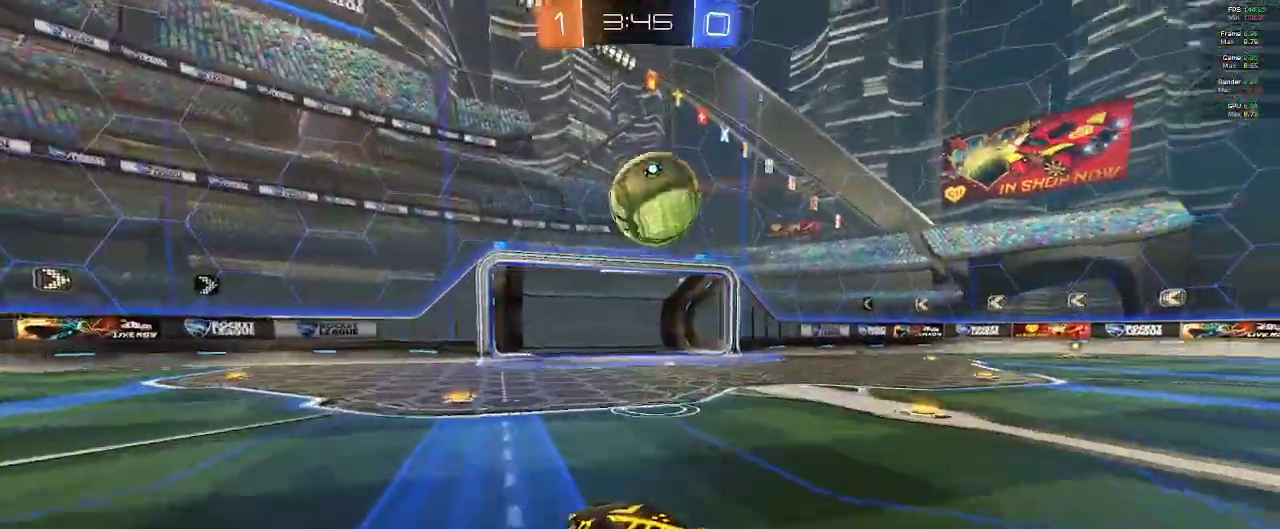
{"dt_ms": 500, "buttons": ["B", "R2"], "left_stick": "center", "right_stick": "center", "events": [[117, "left_stick", "down"], [167, "A", "down"], [367, "A", "up"], [400, "left_stick", "center"], [467, "B", "down"]]}
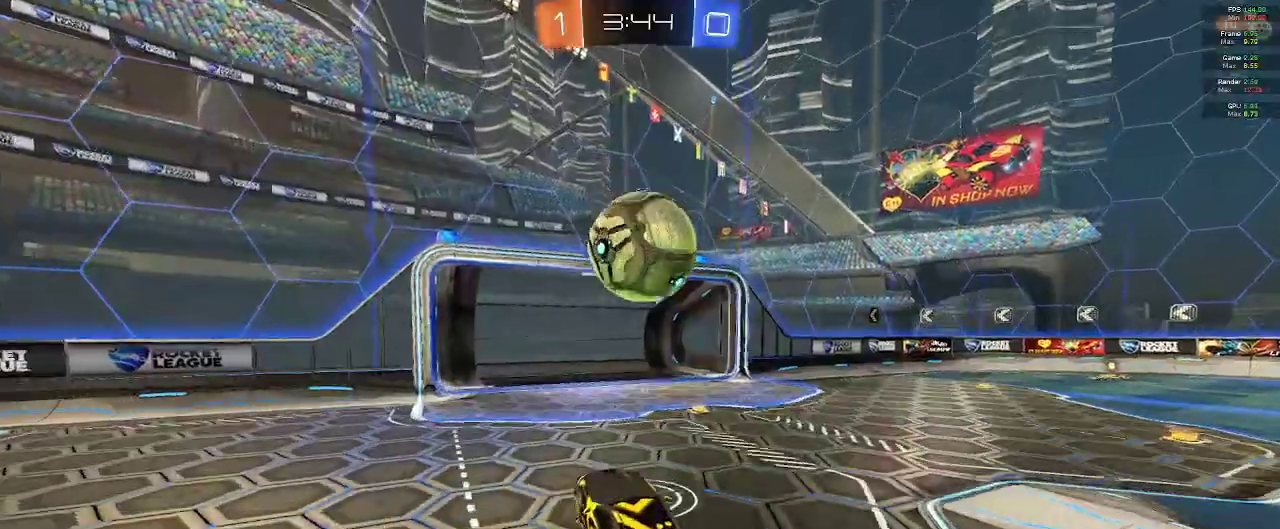
{"dt_ms": 500, "buttons": ["A", "B", "R2"], "left_stick": "up-right", "right_stick": "center", "events": [[50, "left_stick", "right"], [167, "left_stick", "up-right"], [350, "A", "down"]]}
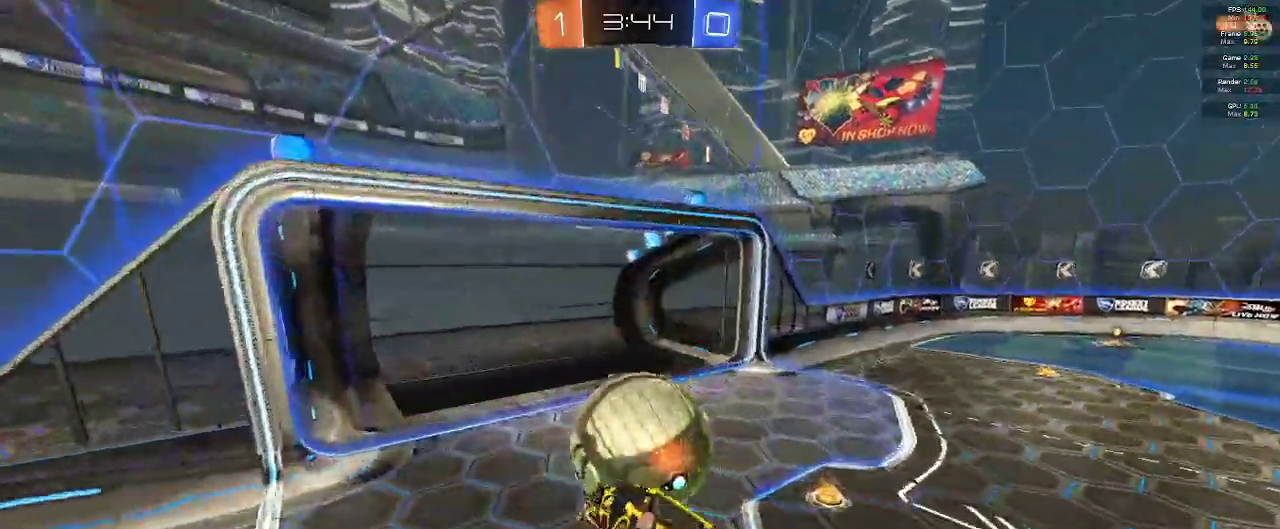
{"dt_ms": 500, "buttons": ["A", "B", "R2"], "left_stick": "center", "right_stick": "center", "events": [[250, "A", "up"], [350, "left_stick", "up"], [383, "B", "up"], [450, "B", "down"], [450, "left_stick", "center"], [500, "A", "down"]]}
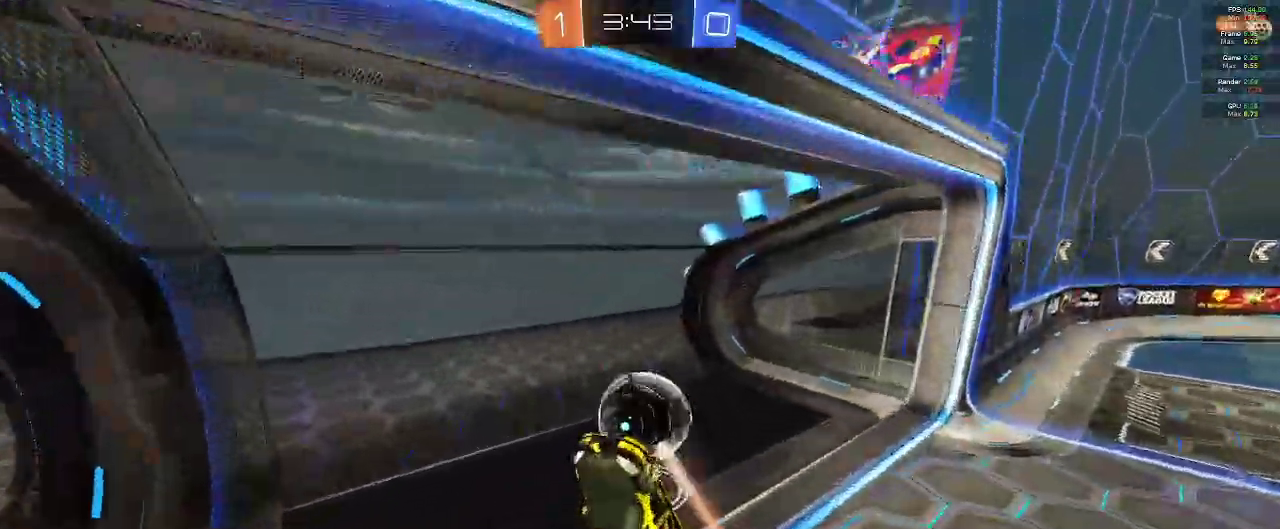
{"dt_ms": 500, "buttons": [], "left_stick": "center", "right_stick": "center", "events": [[83, "A", "up"], [83, "B", "up"], [83, "R2", "up"]]}
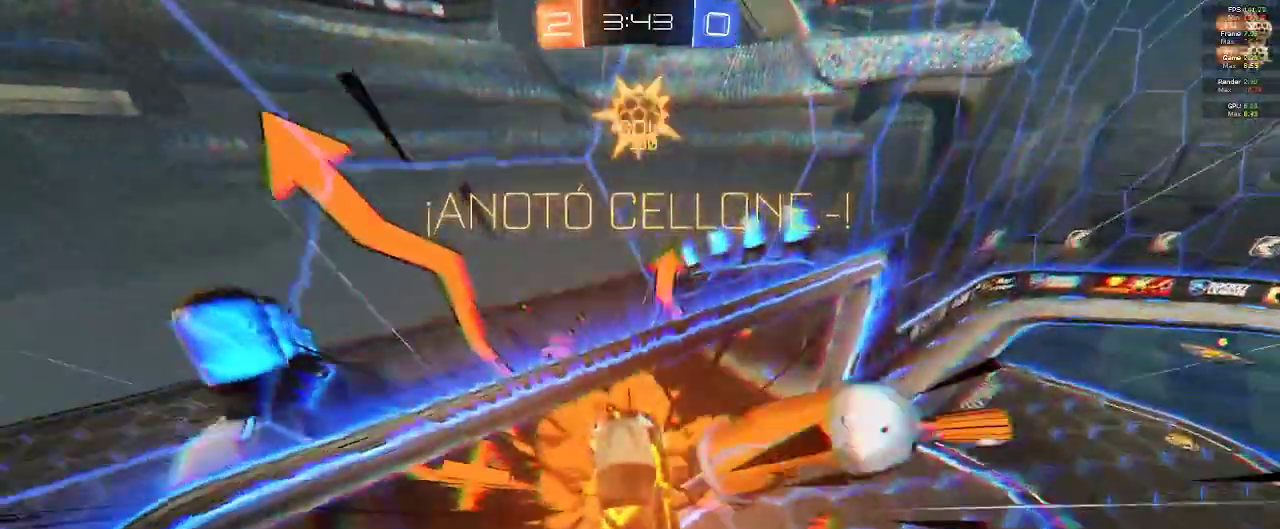
{"dt_ms": 500, "buttons": ["R1"], "left_stick": "center", "right_stick": "center", "events": [[400, "R1", "down"]]}
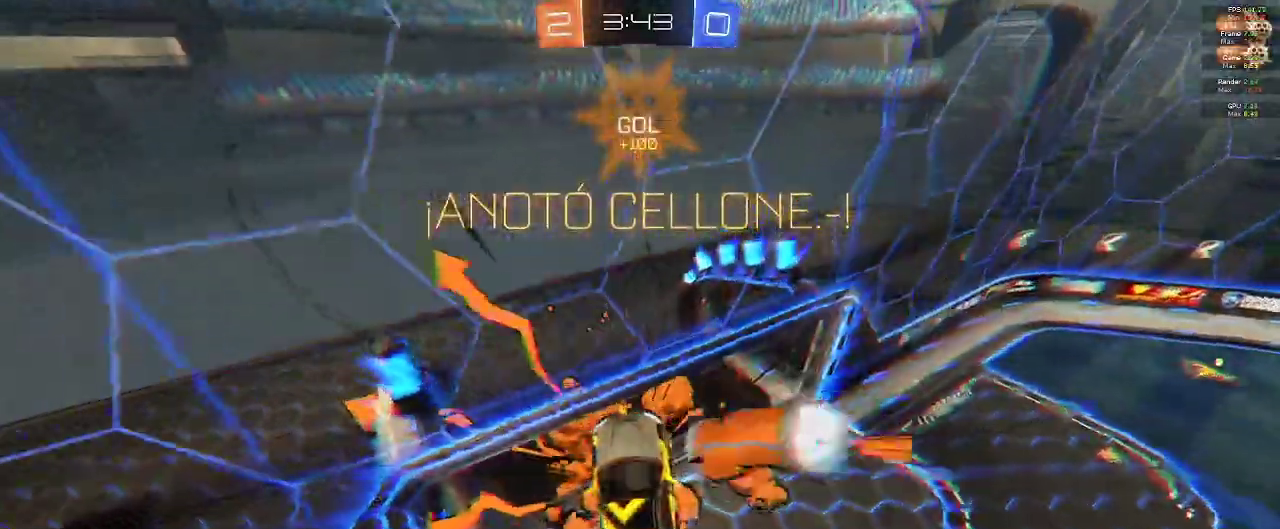
{"dt_ms": 1000, "buttons": ["A"], "left_stick": "center", "right_stick": "center"}
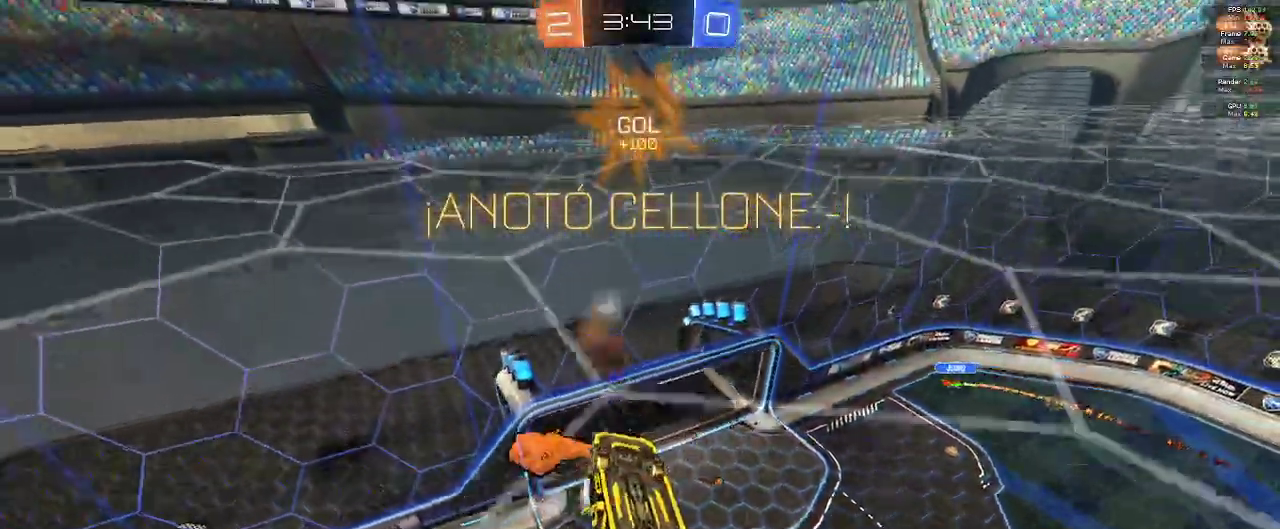
{"dt_ms": 500, "buttons": [], "left_stick": "center", "right_stick": "center", "events": [[50, "A", "up"]]}
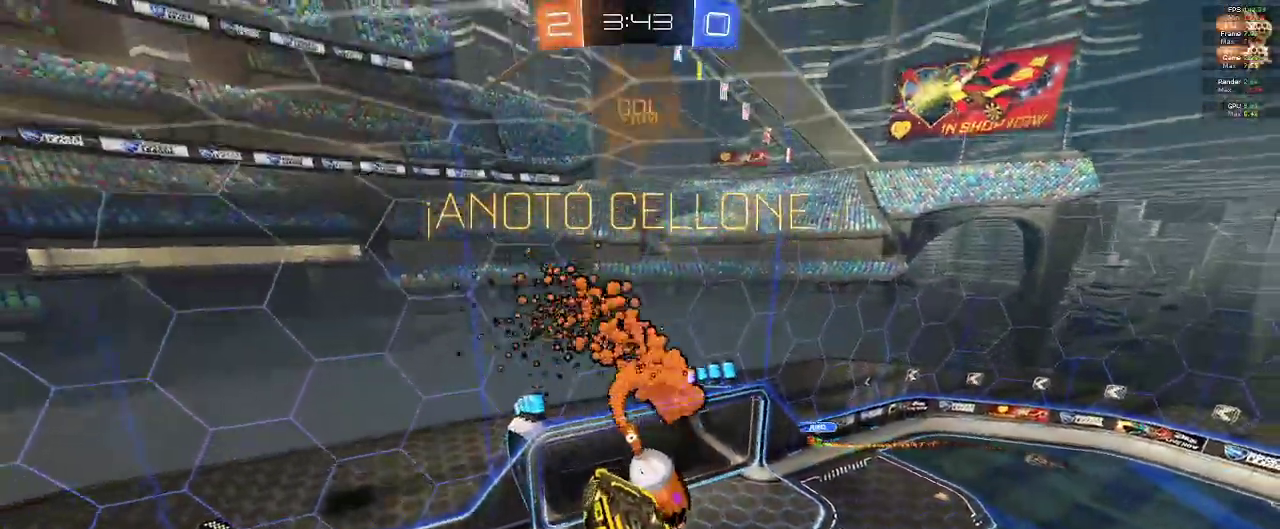
{"dt_ms": 500, "buttons": [], "left_stick": "center", "right_stick": "center", "events": [[133, "A", "down"], [267, "A", "up"]]}
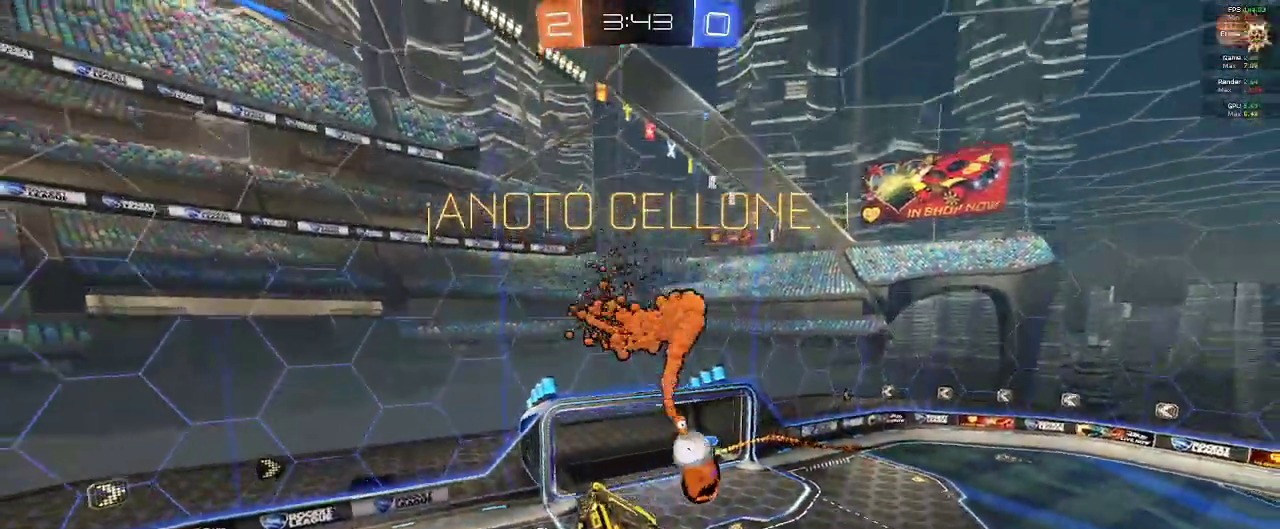
{"dt_ms": 500, "buttons": [], "left_stick": "center", "right_stick": "center", "events": []}
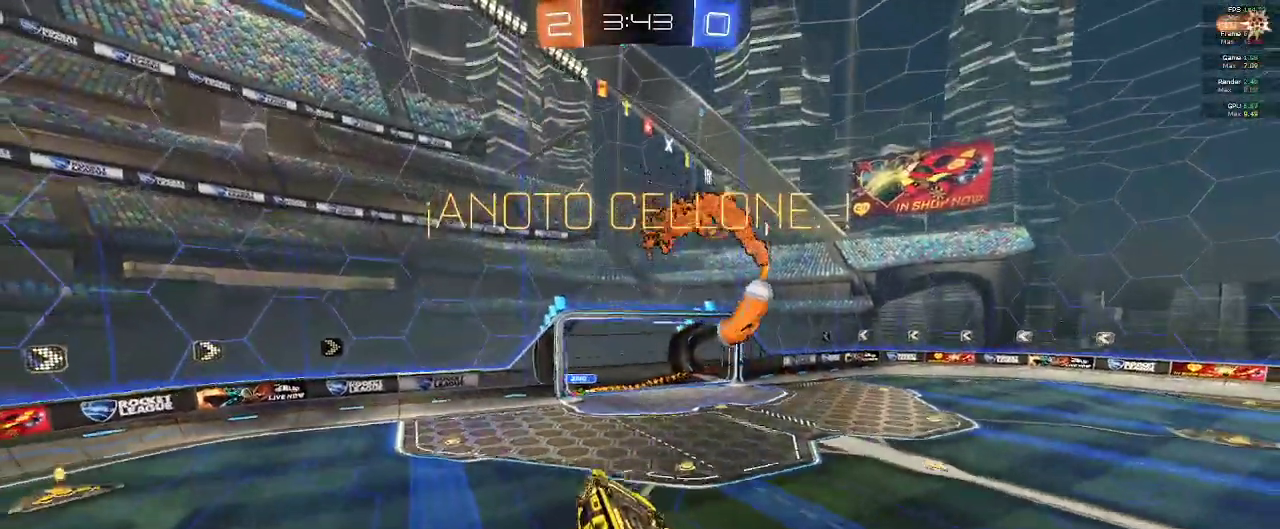
{"dt_ms": 500, "buttons": [], "left_stick": "center", "right_stick": "center", "events": []}
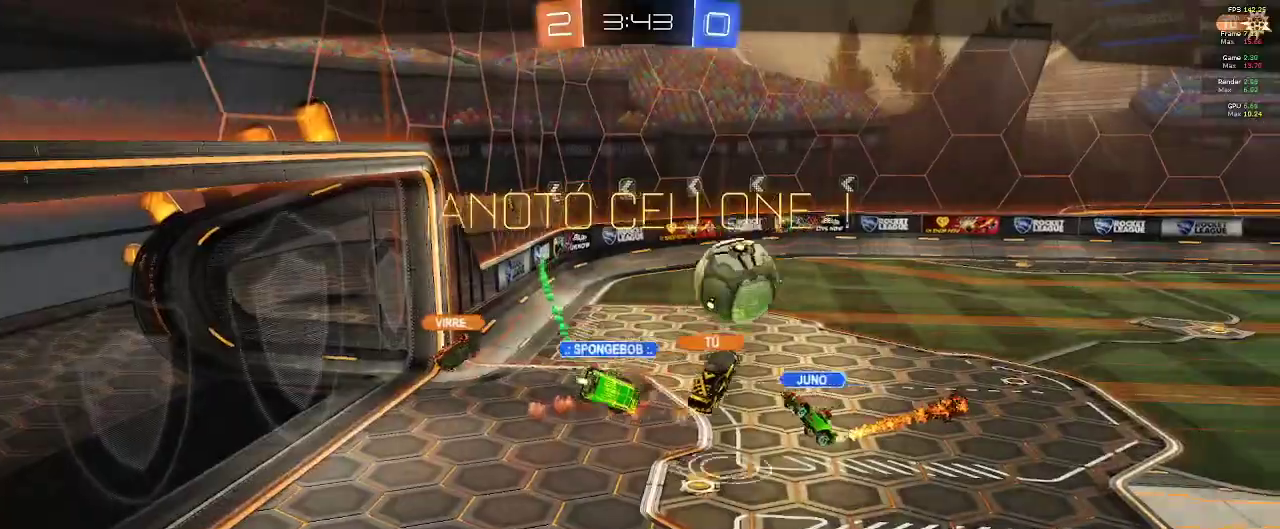
{"dt_ms": 500, "buttons": ["R2"], "left_stick": "center", "right_stick": "center", "events": [[183, "R2", "down"]]}
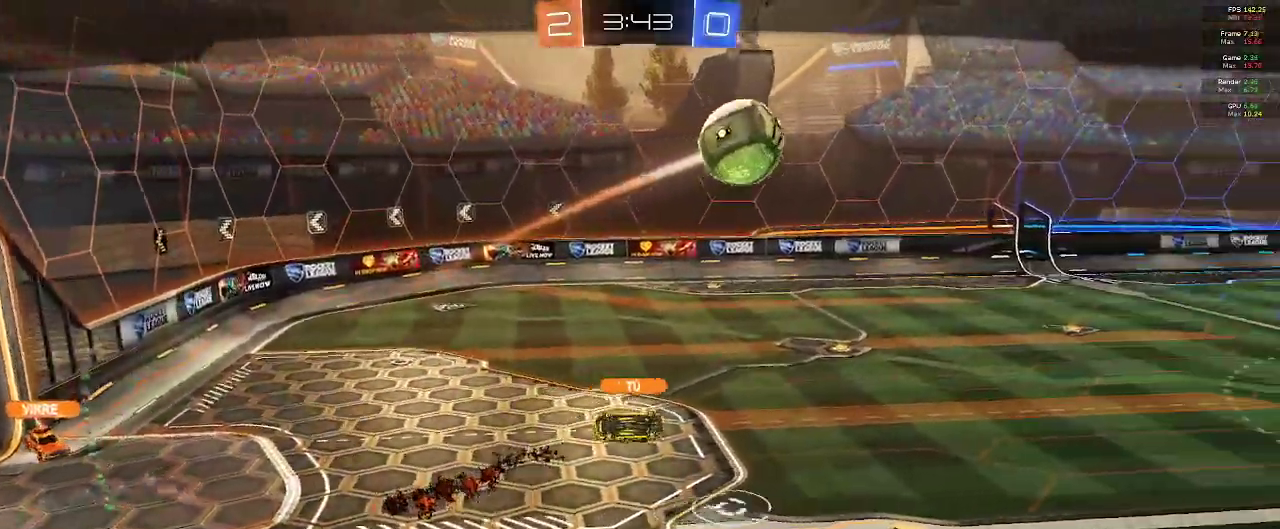
{"dt_ms": 500, "buttons": ["R2"], "left_stick": "center", "right_stick": "center", "events": []}
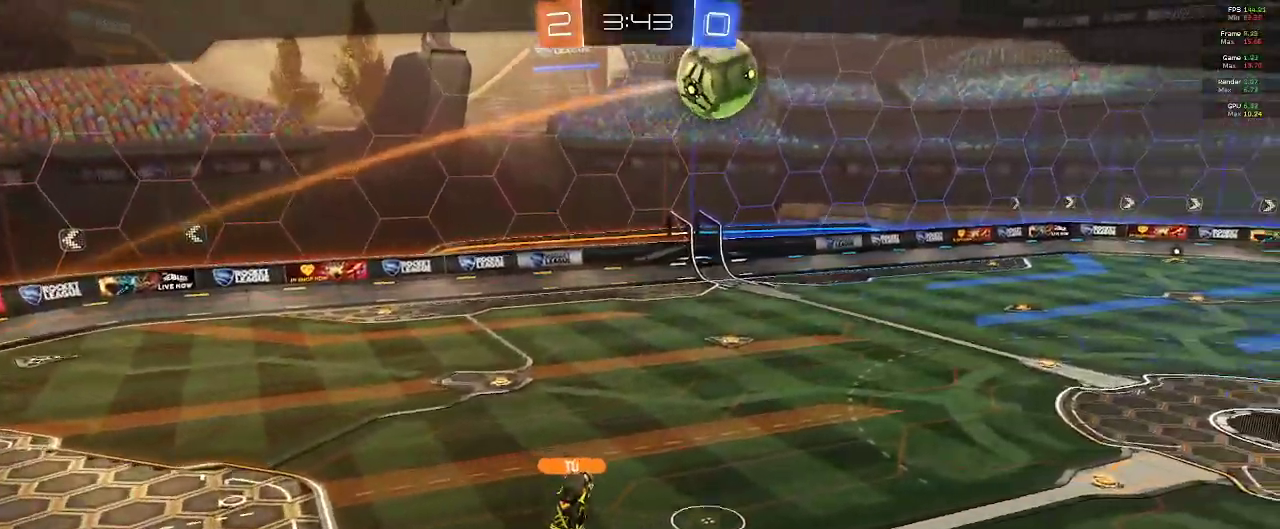
{"dt_ms": 500, "buttons": ["R2"], "left_stick": "center", "right_stick": "center", "events": [[67, "A", "down"], [200, "A", "up"]]}
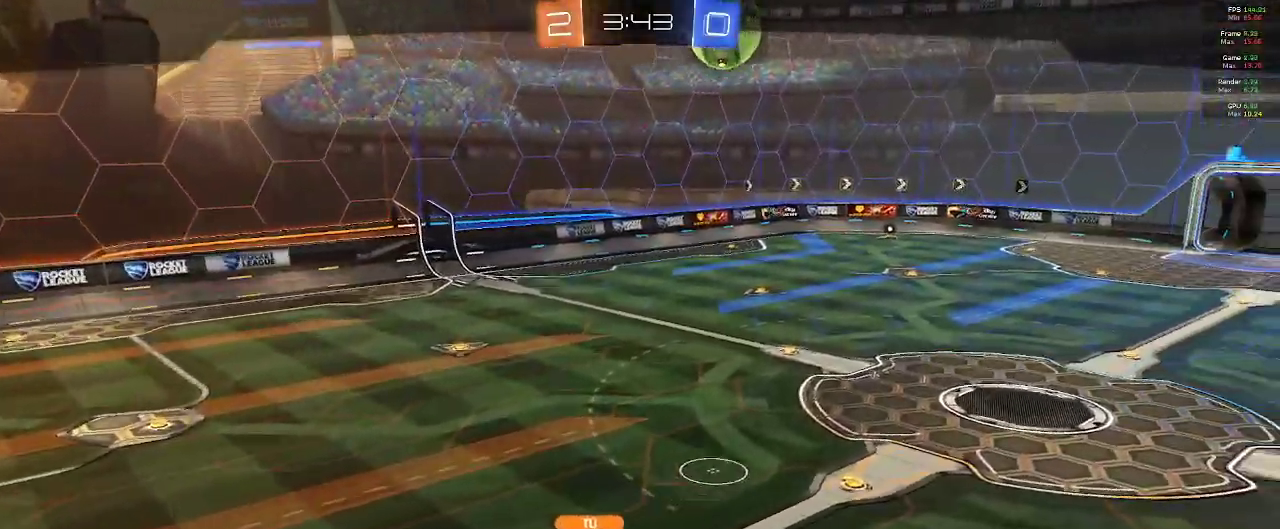
{"dt_ms": 500, "buttons": ["R2"], "left_stick": "center", "right_stick": "center", "events": []}
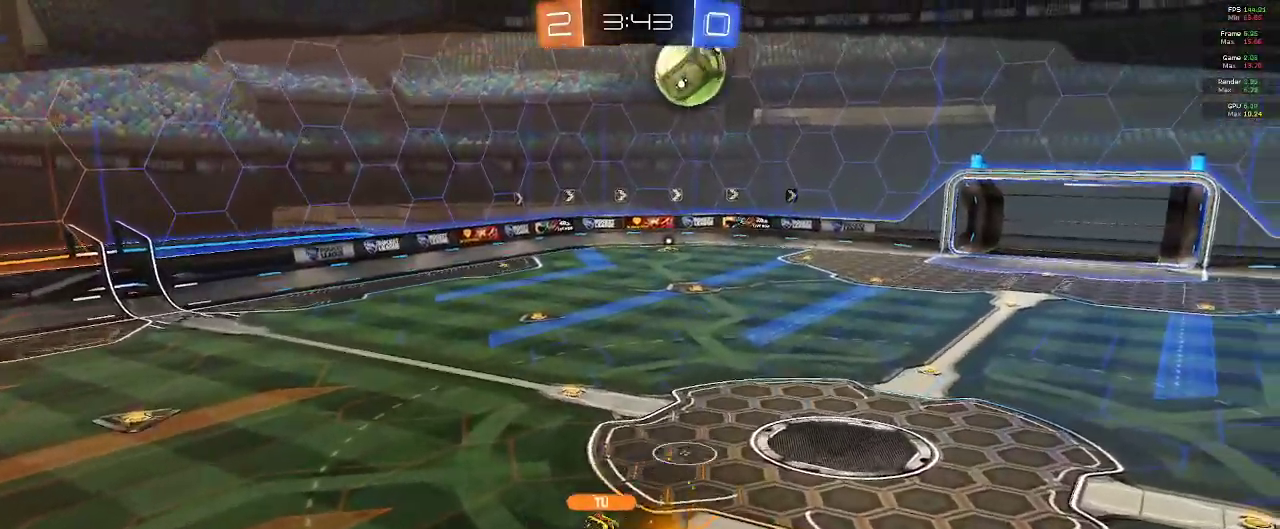
{"dt_ms": 500, "buttons": [], "left_stick": "center", "right_stick": "center", "events": [[317, "R2", "up"]]}
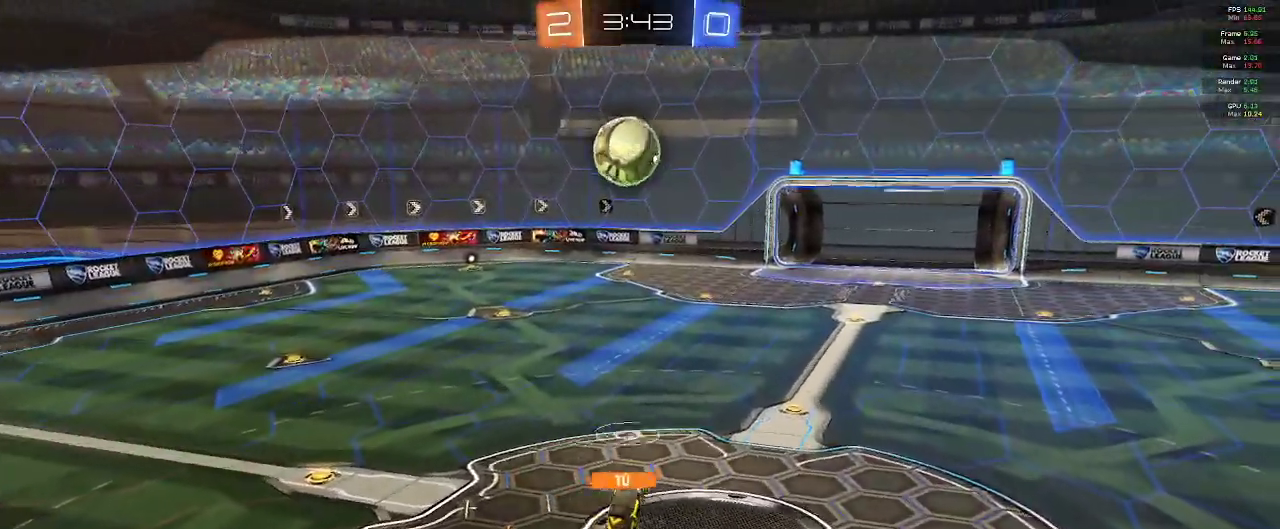
{"dt_ms": 500, "buttons": [], "left_stick": "center", "right_stick": "center", "events": [[183, "A", "down"], [300, "A", "up"]]}
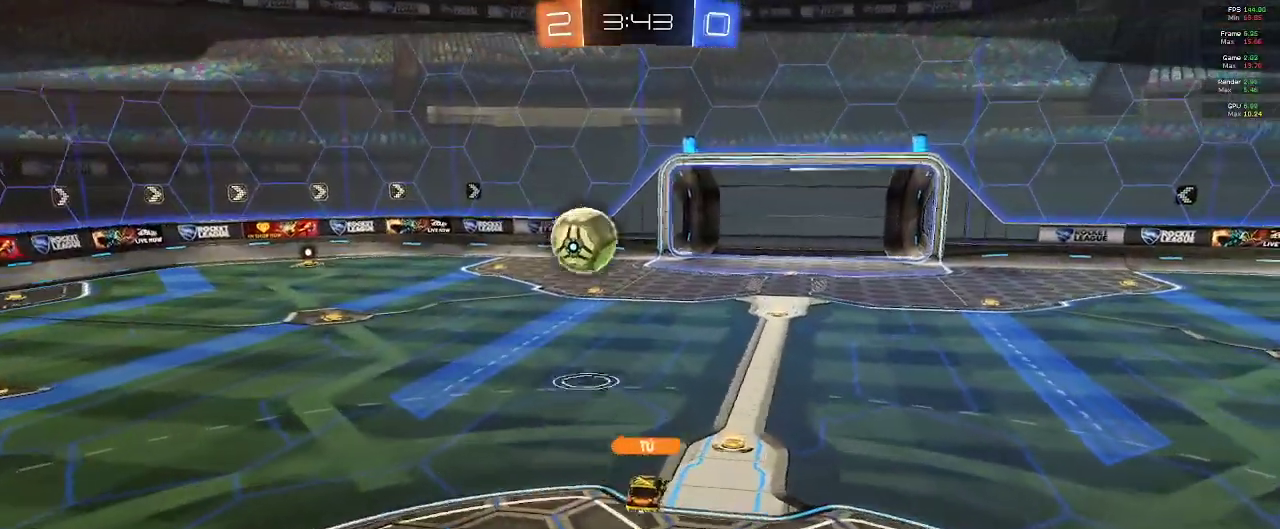
{"dt_ms": 500, "buttons": [], "left_stick": "center", "right_stick": "center", "events": []}
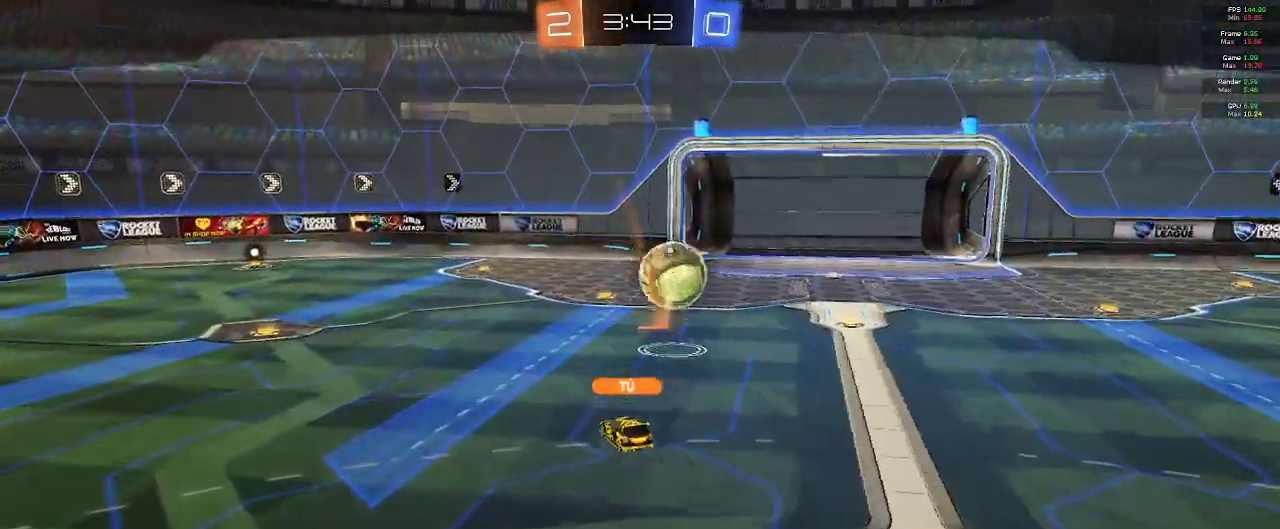
{"dt_ms": 500, "buttons": ["A"], "left_stick": "center", "right_stick": "center", "events": [[483, "A", "down"]]}
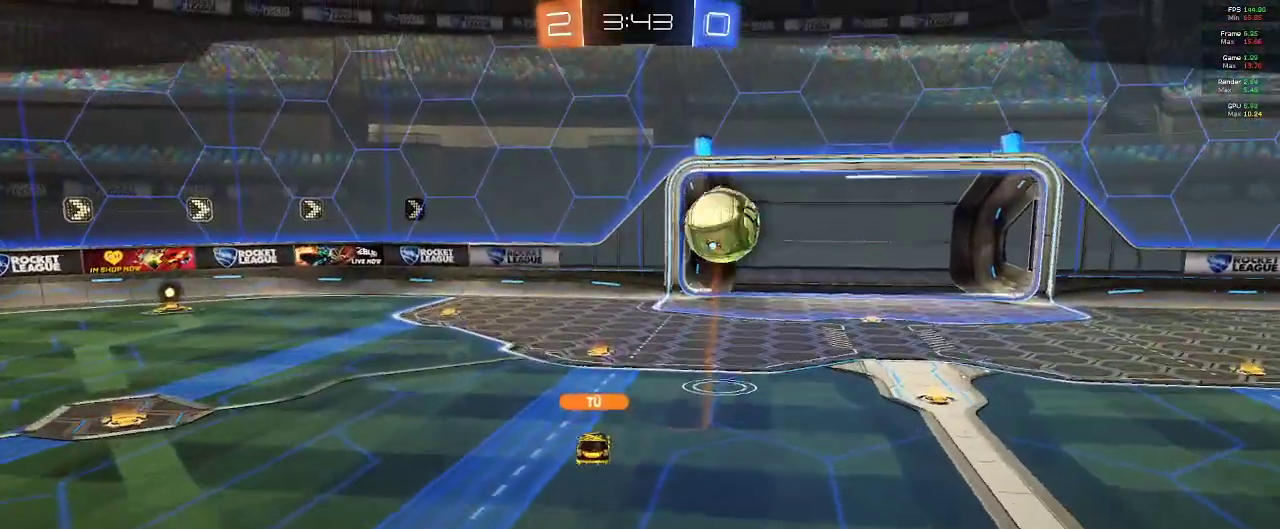
{"dt_ms": 500, "buttons": [], "left_stick": "center", "right_stick": "center", "events": [[117, "A", "up"]]}
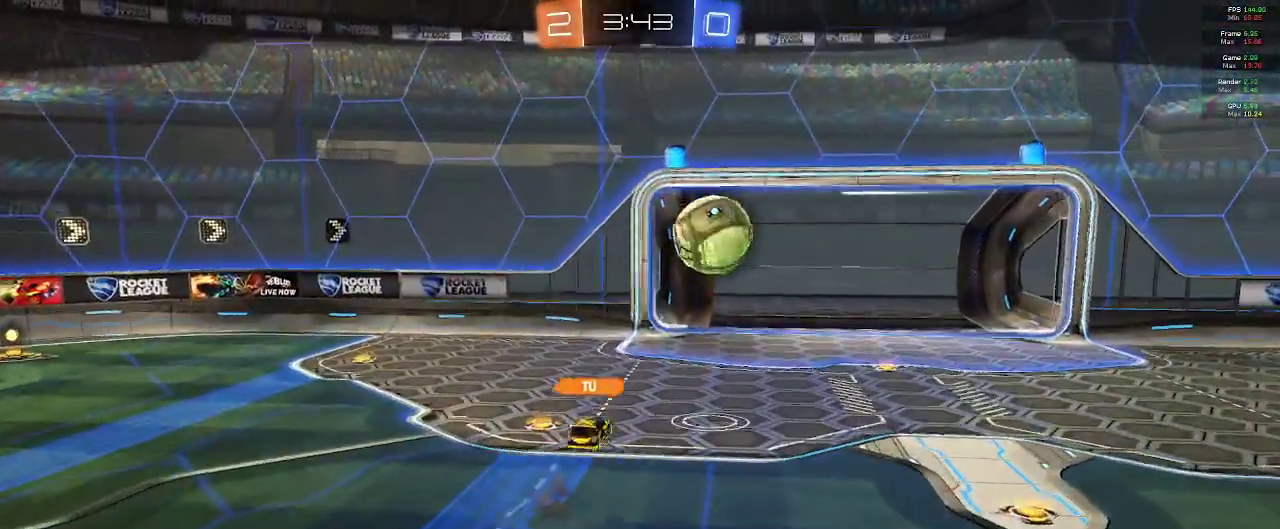
{"dt_ms": 500, "buttons": [], "left_stick": "center", "right_stick": "center", "events": []}
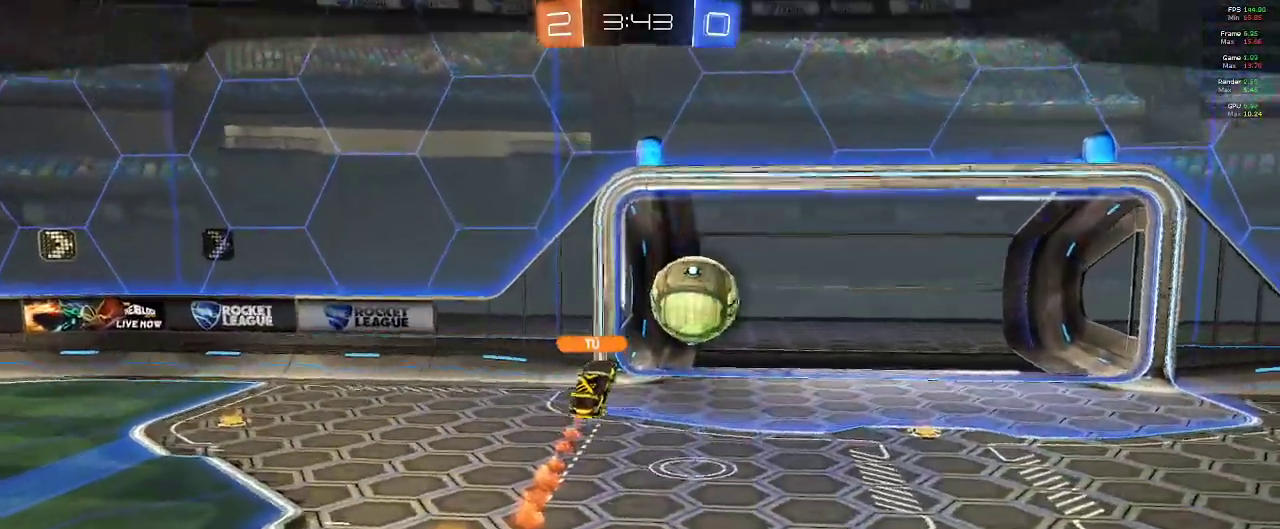
{"dt_ms": 500, "buttons": ["R3"], "left_stick": "center", "right_stick": "center", "events": [[67, "R3", "down"]]}
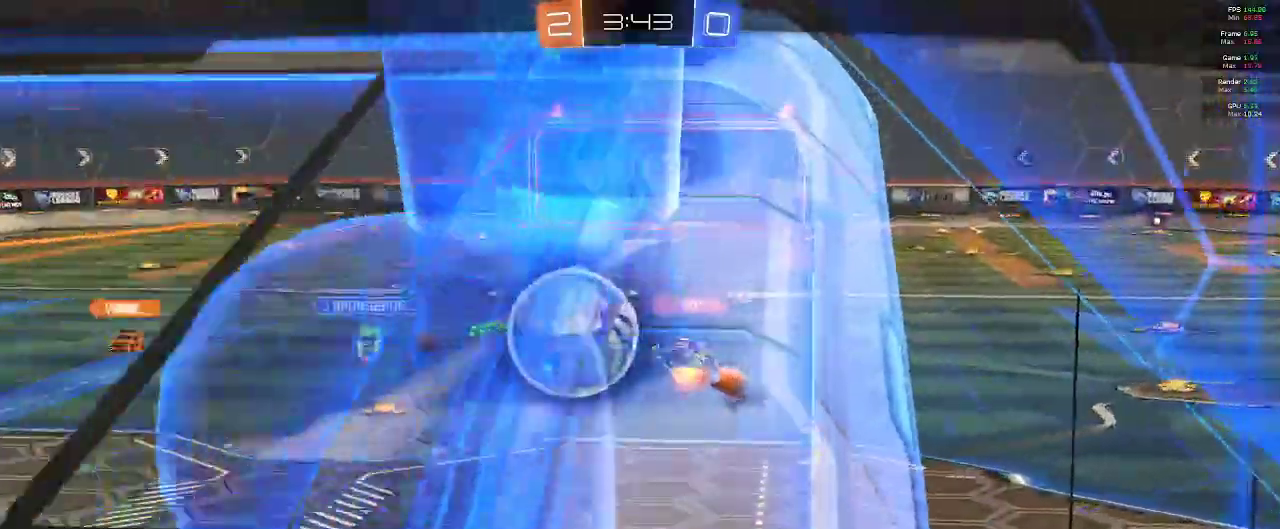
{"dt_ms": 500, "buttons": [], "left_stick": "center", "right_stick": "center", "events": [[133, "R3", "up"]]}